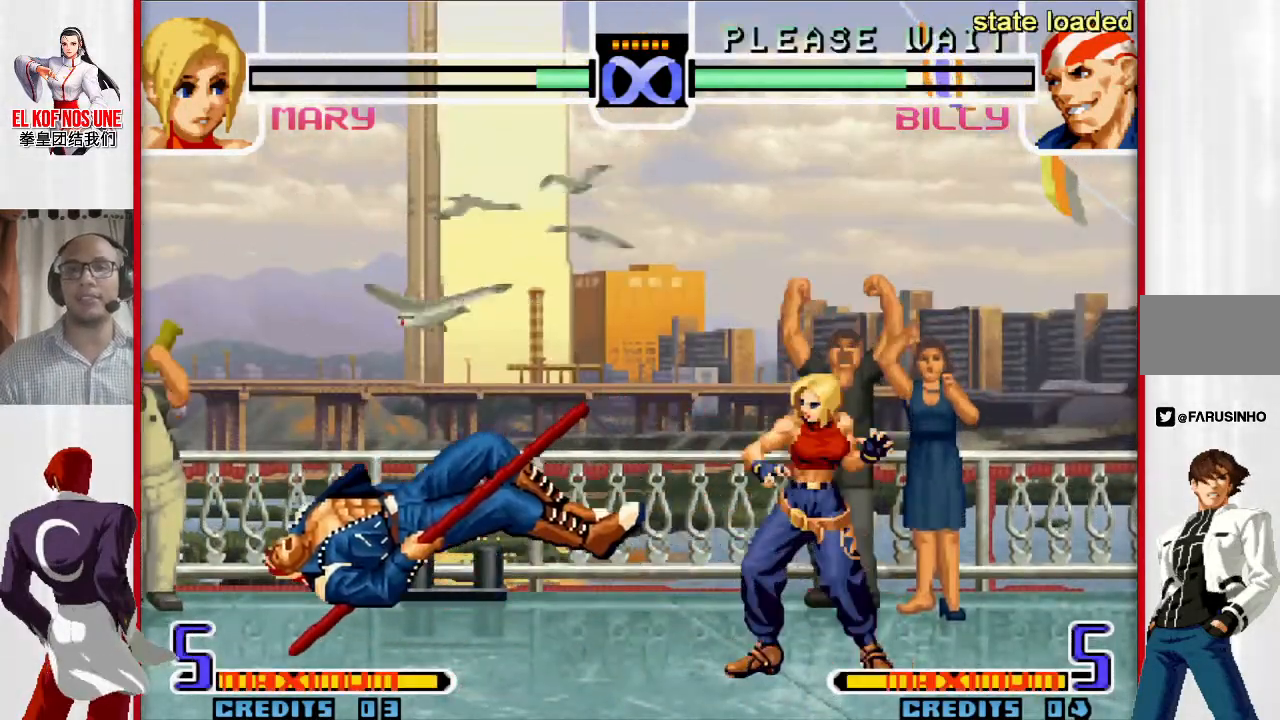
Gameplay with a controller (arcade stick); each line is a JSON object with the inputs held at the frame after it. "events" lists button and stick changes between this image and that frame as [ms after this image, input, new state], when the widget could be followed in between. Not read: L3 R3.
{"buttons": [], "left_stick": "left", "events": [[100, "left_stick", "center"], [467, "left_stick", "left"]]}
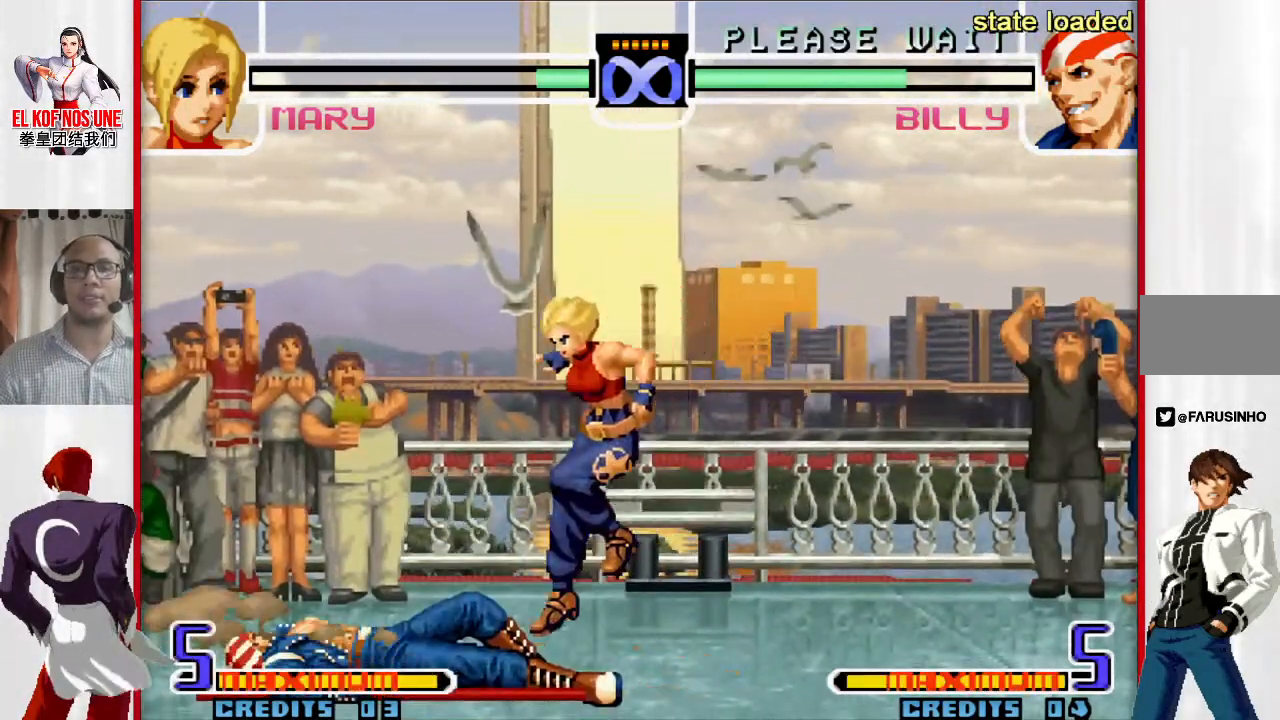
{"buttons": ["L1"], "left_stick": "down-left", "events": [[67, "left_stick", "center"], [117, "left_stick", "left"], [217, "left_stick", "down-left"], [433, "L1", "down"]]}
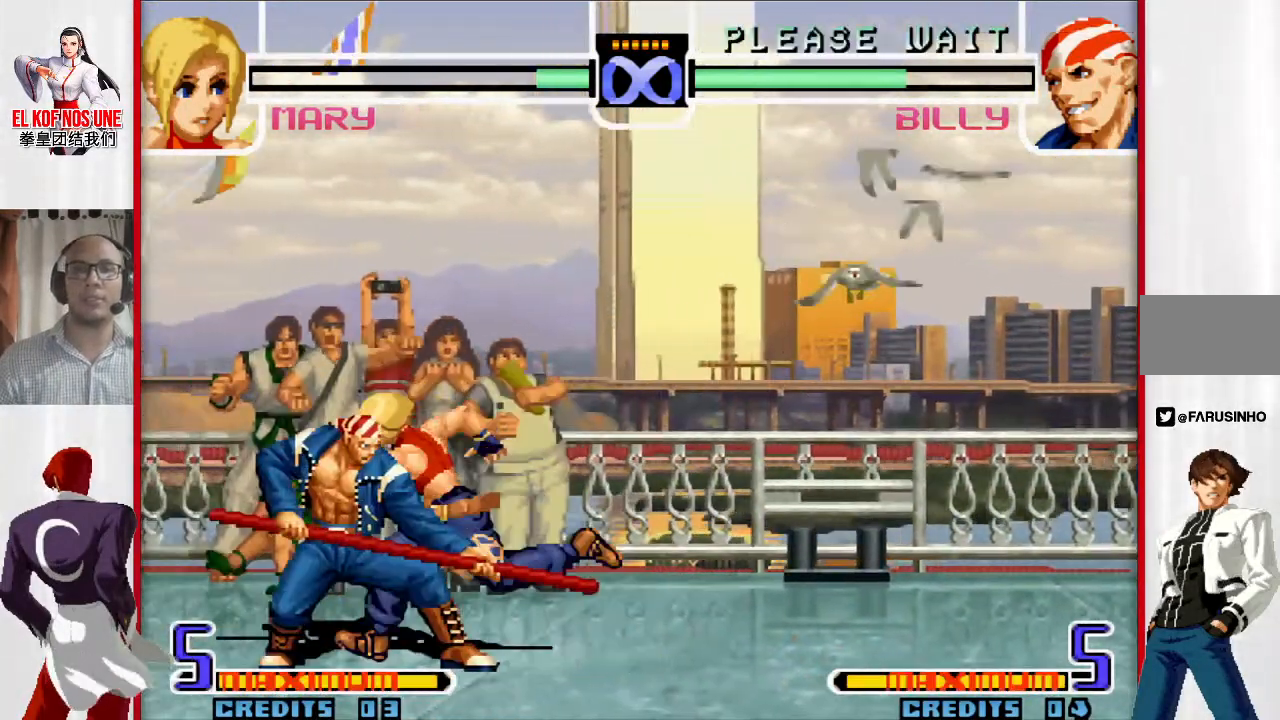
{"buttons": [], "left_stick": "right", "events": [[83, "R2", "down"], [117, "L1", "up"], [117, "R2", "up"], [167, "left_stick", "right"], [183, "R2", "down"], [267, "R2", "up"]]}
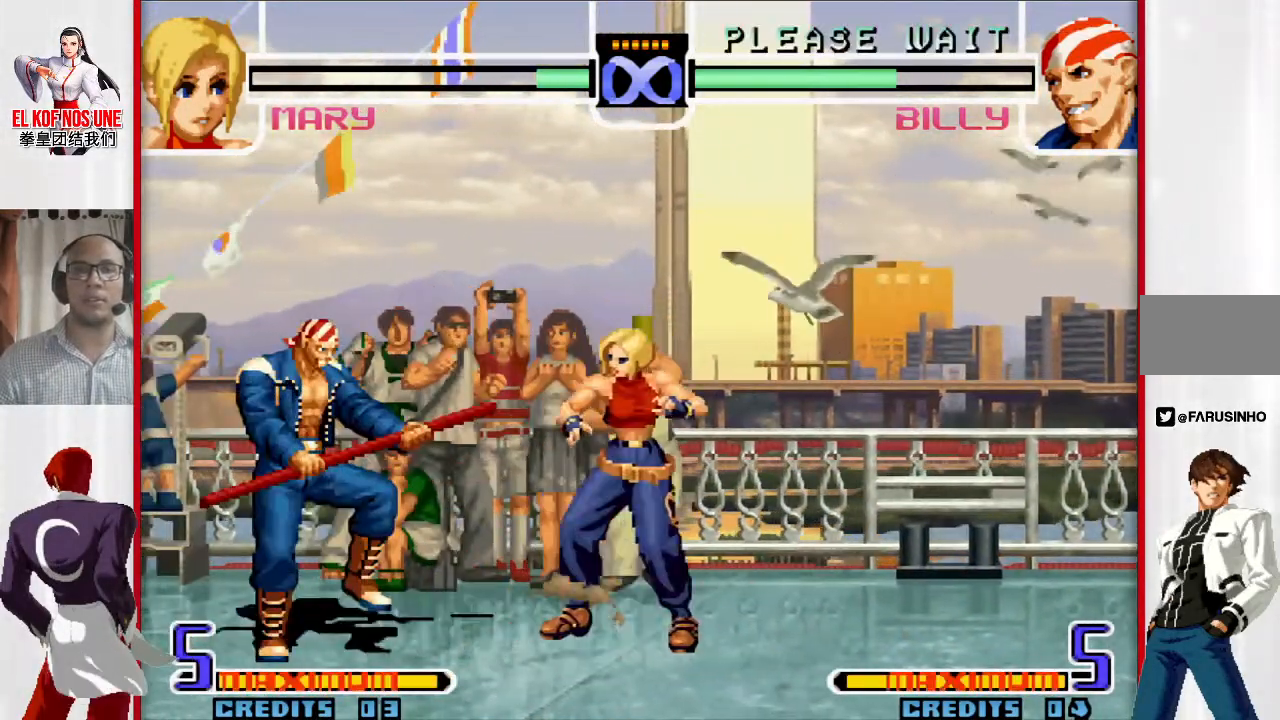
{"buttons": [], "left_stick": "down-left", "events": [[200, "left_stick", "left"], [283, "left_stick", "center"], [350, "left_stick", "left"], [467, "left_stick", "down-left"]]}
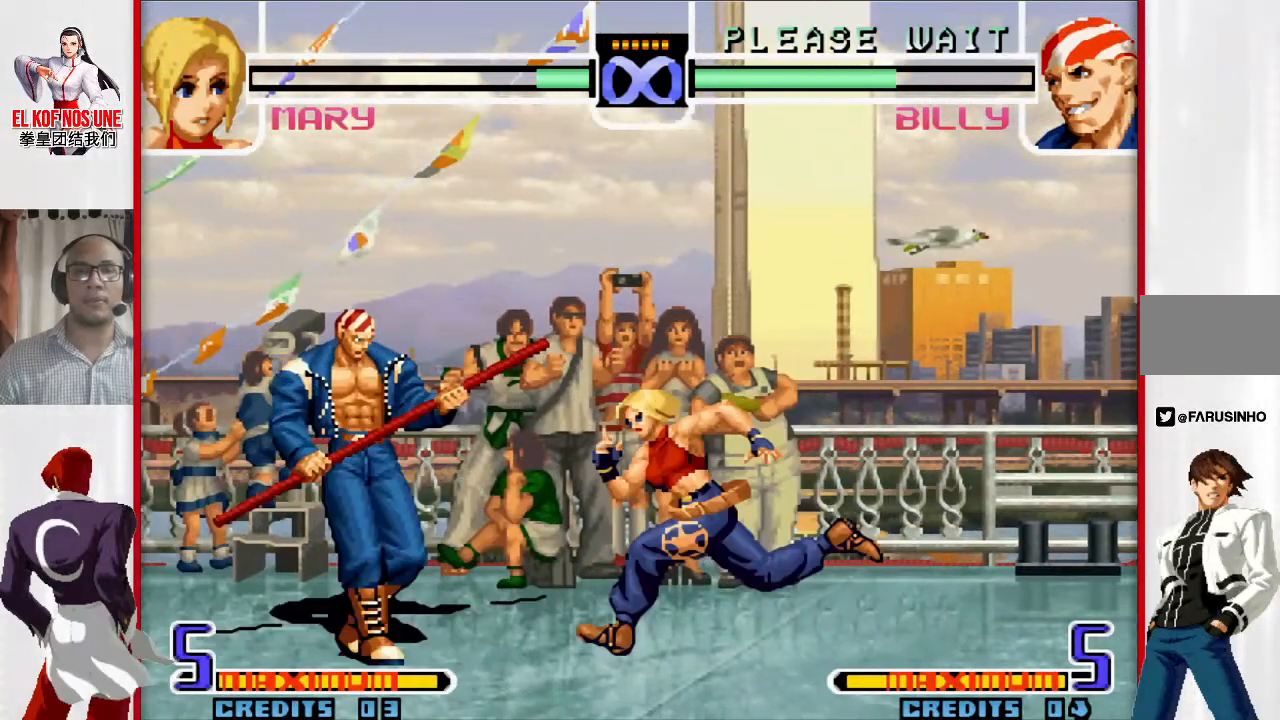
{"buttons": [], "left_stick": "down-left", "events": []}
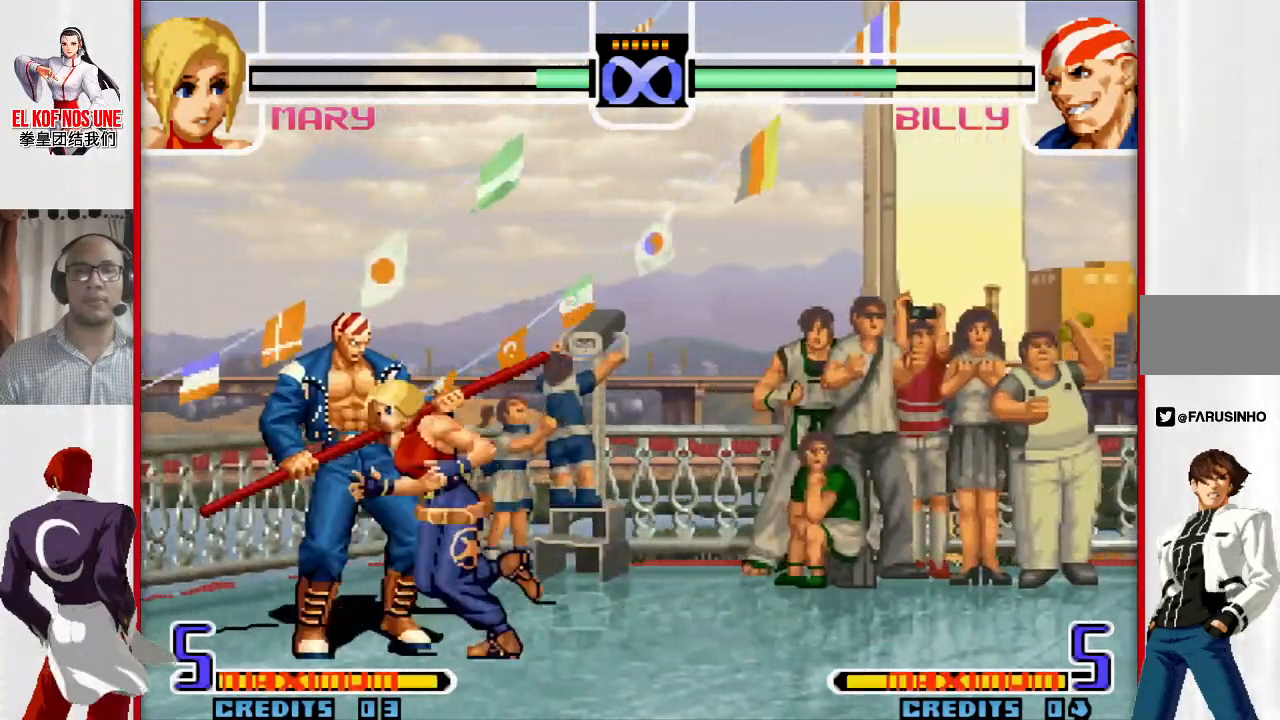
{"buttons": ["R2"], "left_stick": "center", "events": [[233, "L1", "down"], [400, "R2", "down"], [433, "L1", "up"], [433, "R2", "up"], [483, "left_stick", "center"], [500, "R2", "down"]]}
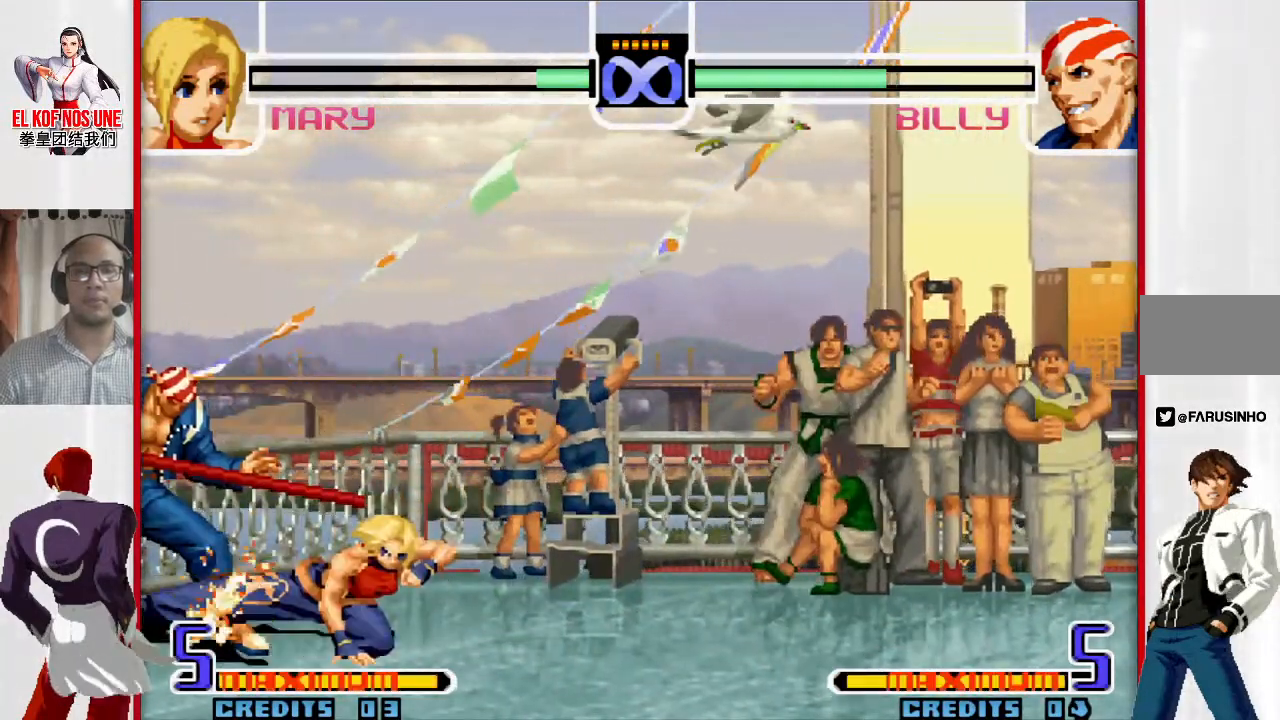
{"buttons": [], "left_stick": "left", "events": [[33, "left_stick", "right"], [67, "R2", "up"], [483, "left_stick", "left"]]}
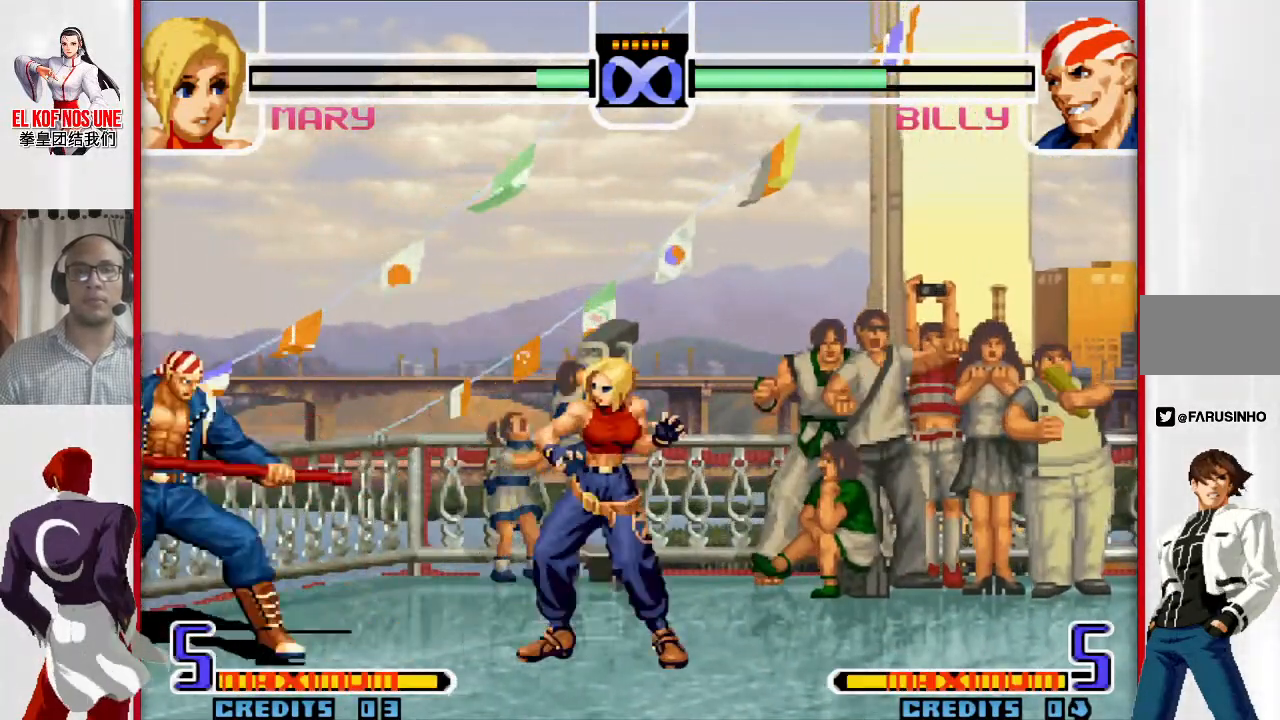
{"buttons": [], "left_stick": "down-left", "events": [[67, "left_stick", "center"], [133, "left_stick", "left"], [250, "left_stick", "down-left"], [417, "L1", "down"], [500, "L1", "up"]]}
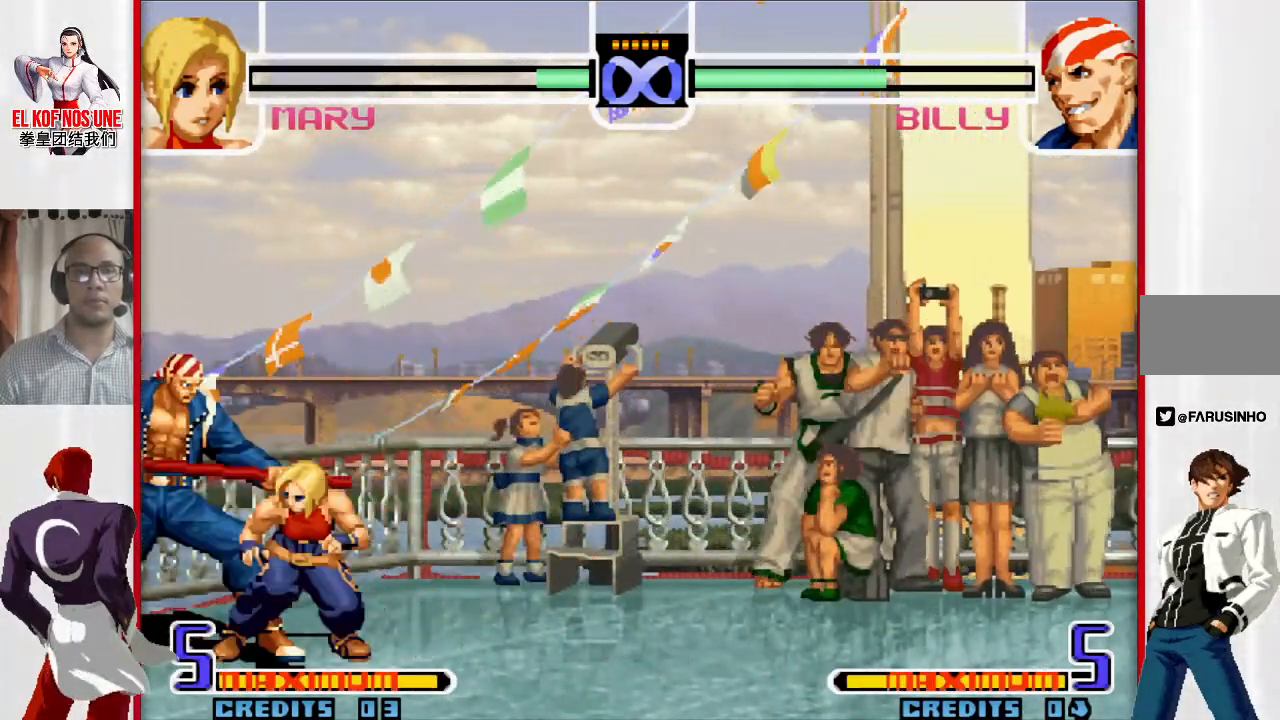
{"buttons": [], "left_stick": "right", "events": [[83, "L1", "down"], [83, "R2", "down"], [117, "R2", "up"], [133, "L1", "up"], [183, "R2", "down"], [217, "left_stick", "right"], [250, "R2", "up"]]}
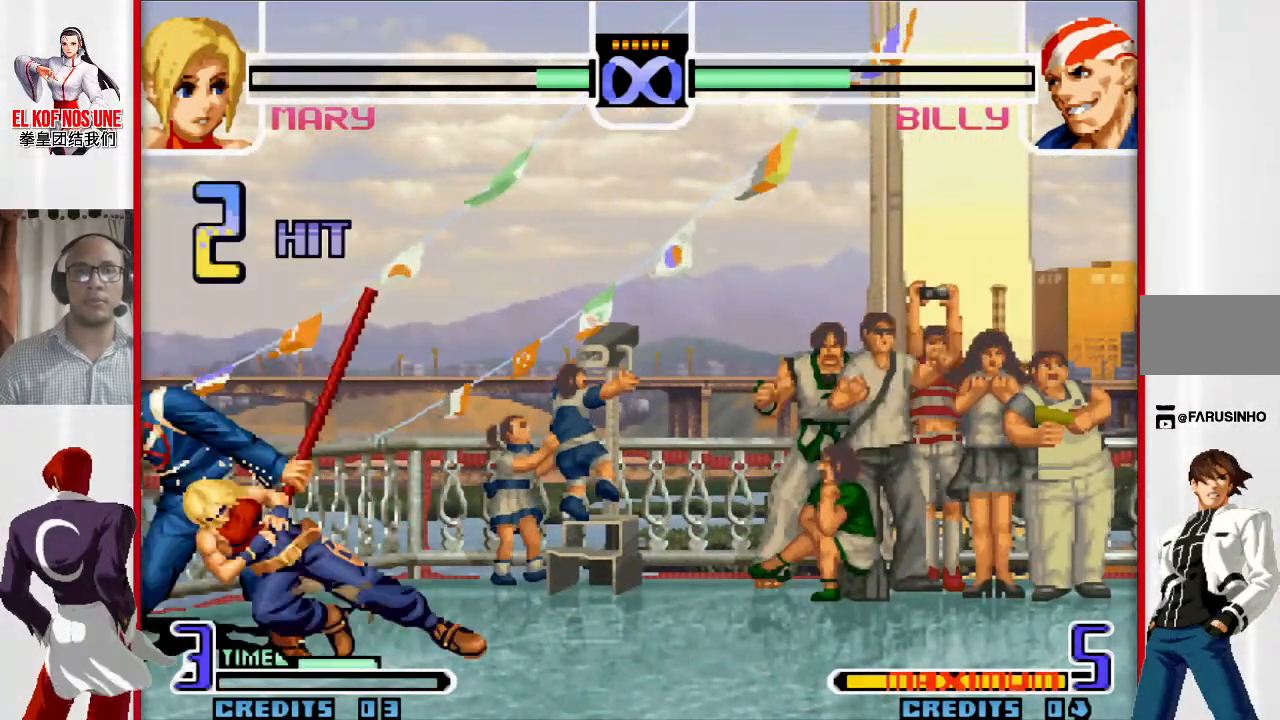
{"buttons": [], "left_stick": "center", "events": [[167, "L1", "down"], [167, "left_stick", "left"], [300, "L1", "up"], [350, "left_stick", "center"]]}
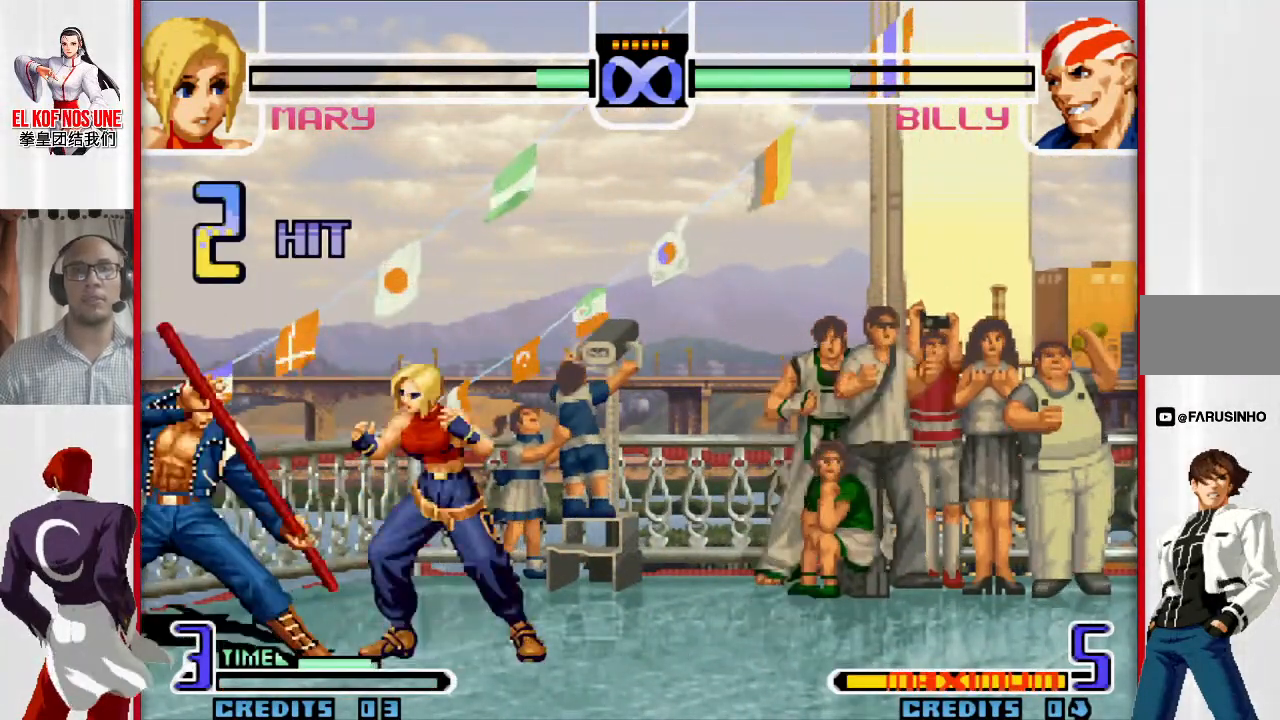
{"buttons": [], "left_stick": "down-right", "events": [[33, "left_stick", "left"], [133, "left_stick", "center"], [200, "left_stick", "left"], [300, "left_stick", "down-right"]]}
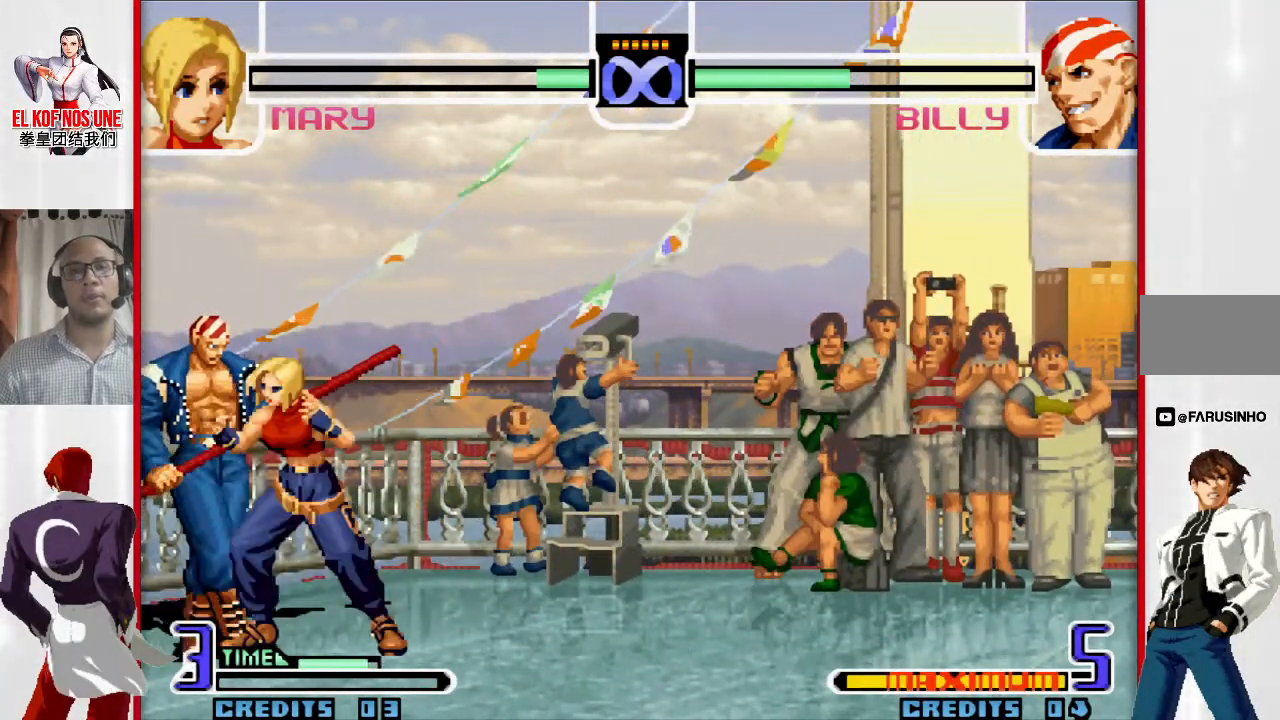
{"buttons": [], "left_stick": "down-right", "events": [[50, "L1", "down"], [150, "L1", "up"], [233, "L1", "down"], [233, "R2", "down"], [283, "L1", "up"], [283, "R2", "up"], [350, "R2", "down"], [467, "R2", "up"]]}
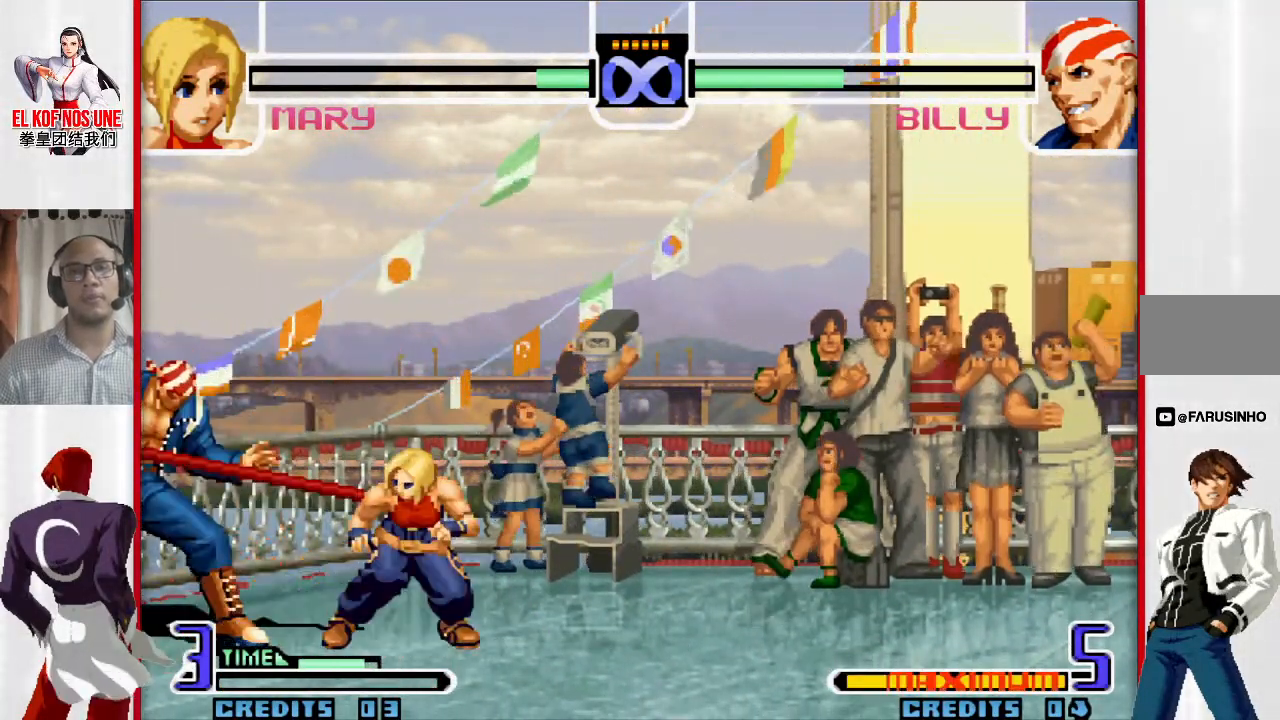
{"buttons": [], "left_stick": "center", "events": [[33, "left_stick", "left"], [83, "L1", "down"], [217, "left_stick", "center"], [267, "left_stick", "right"], [283, "L1", "up"], [317, "left_stick", "center"]]}
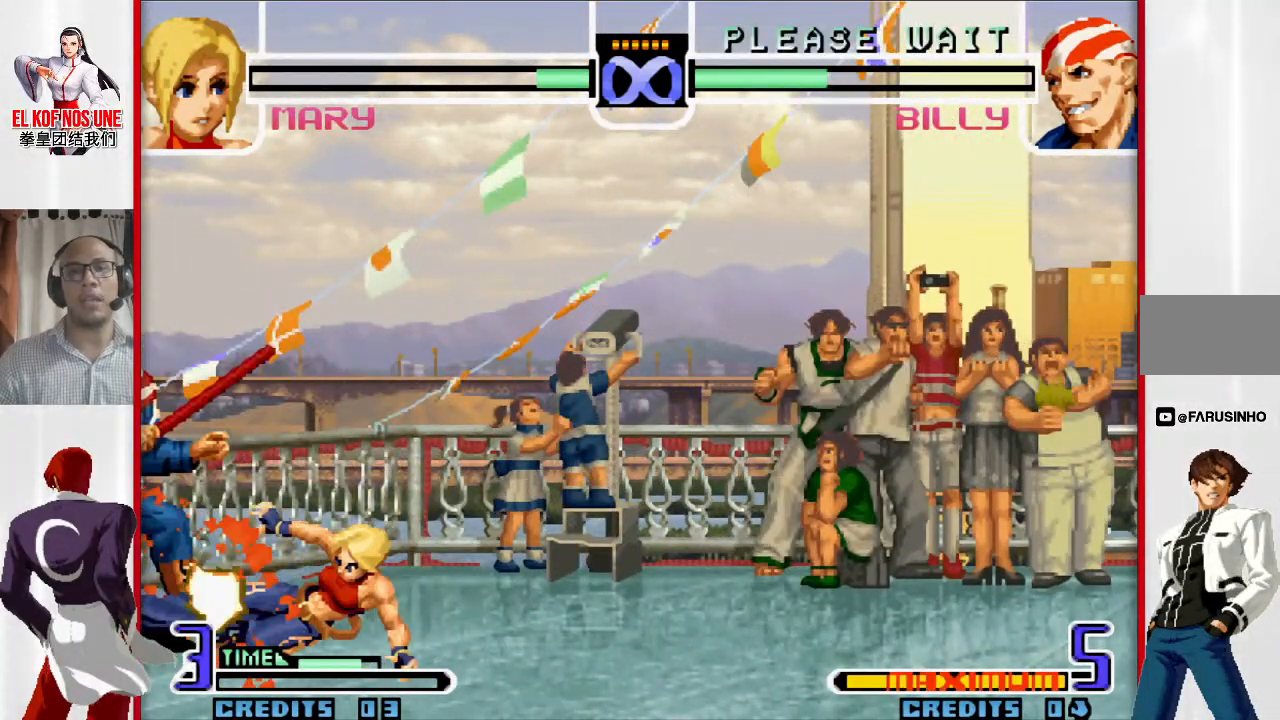
{"buttons": [], "left_stick": "center", "events": []}
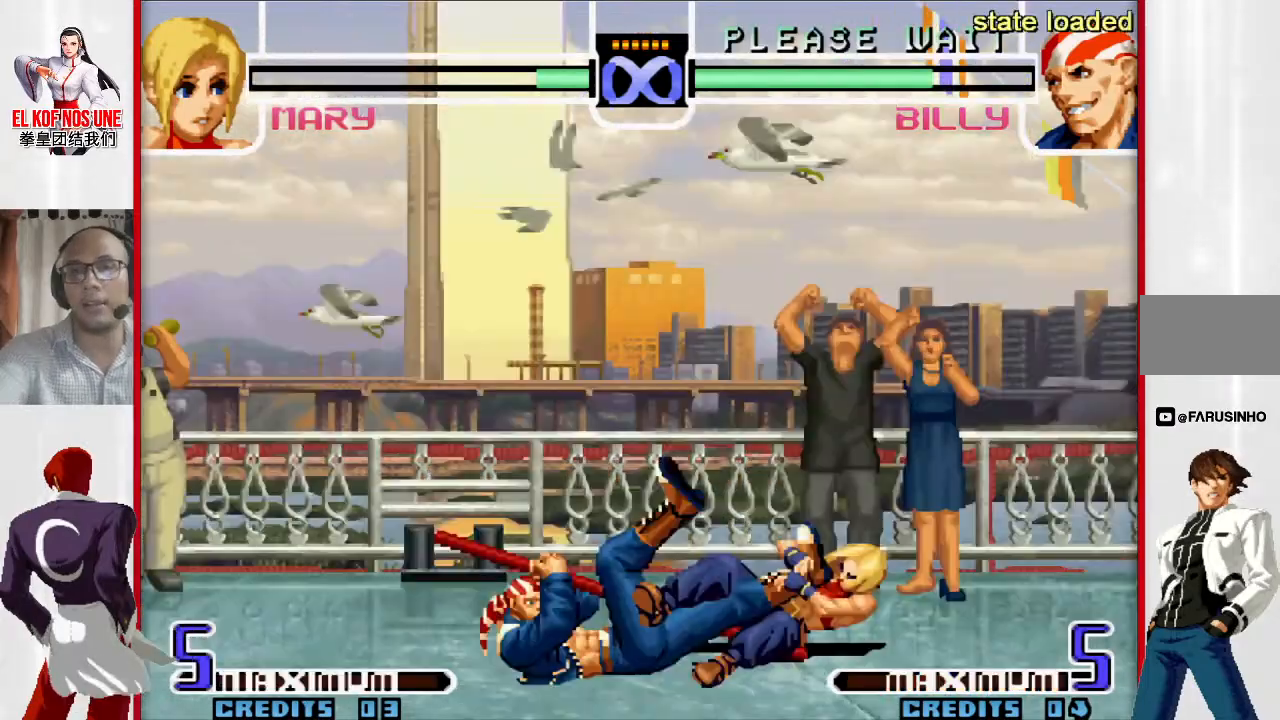
{"buttons": [], "left_stick": "center", "events": []}
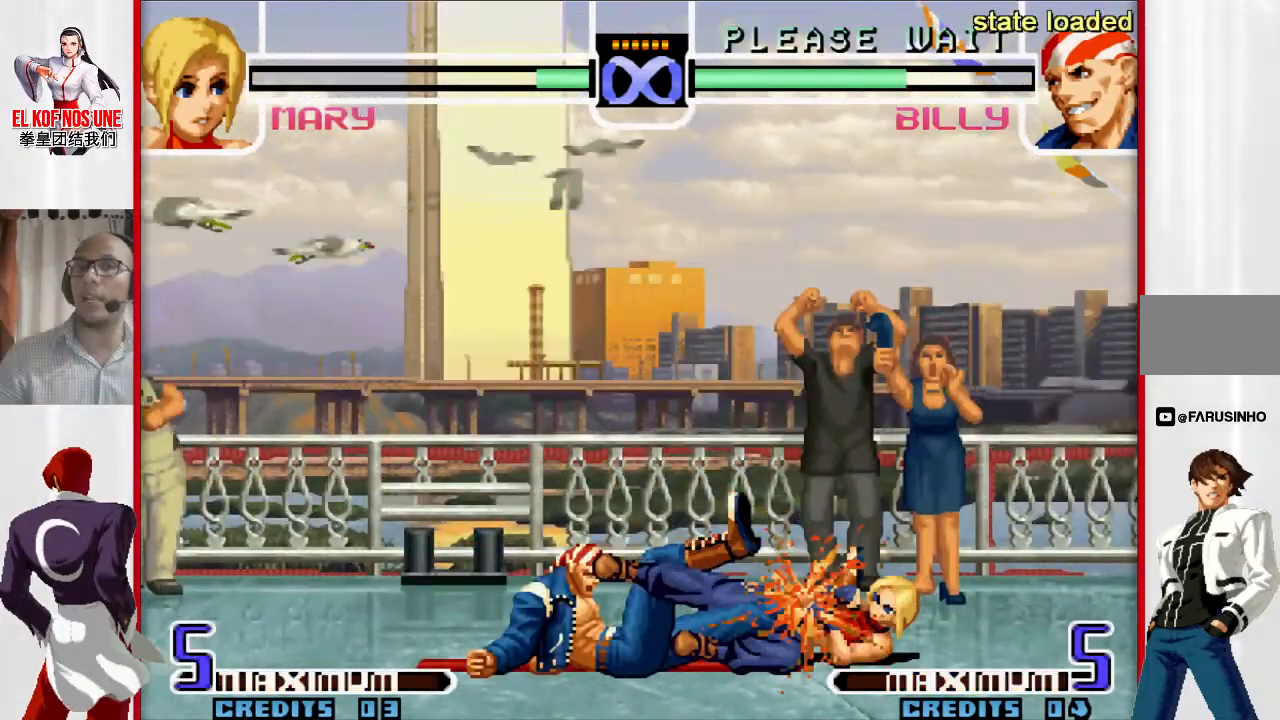
{"buttons": [], "left_stick": "up-left", "events": [[183, "left_stick", "up-left"]]}
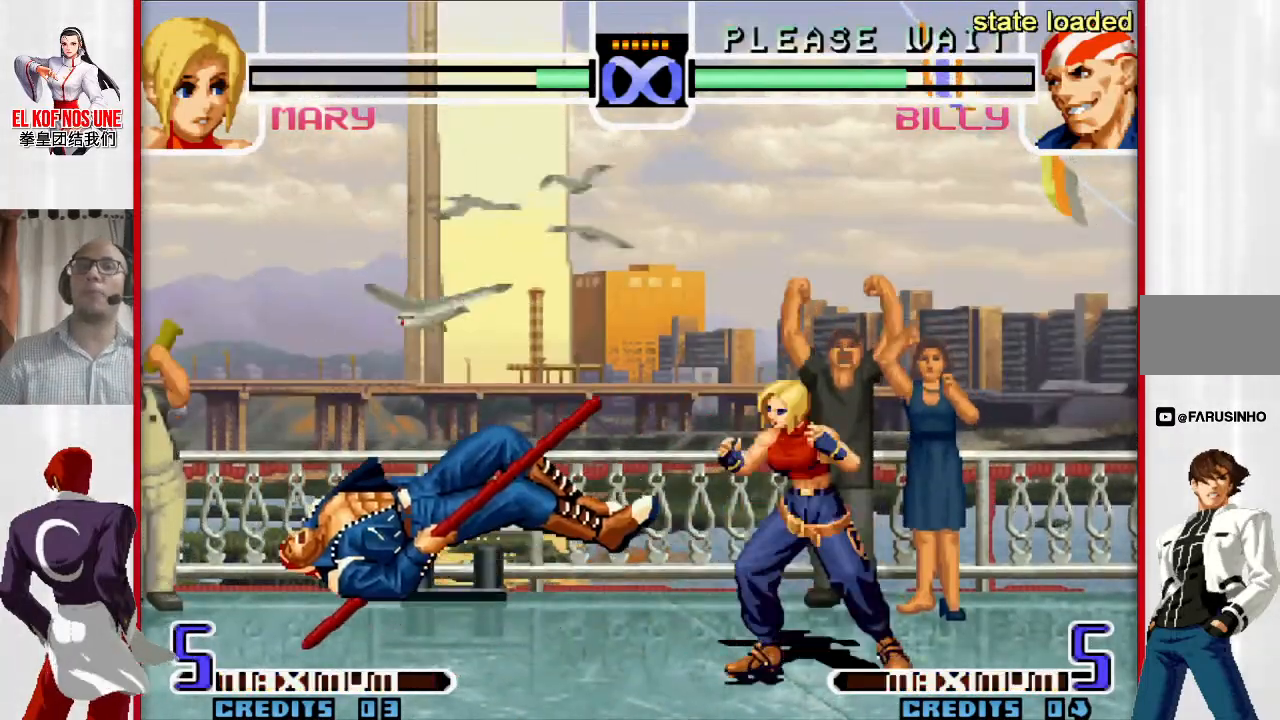
{"buttons": [], "left_stick": "up-left", "events": []}
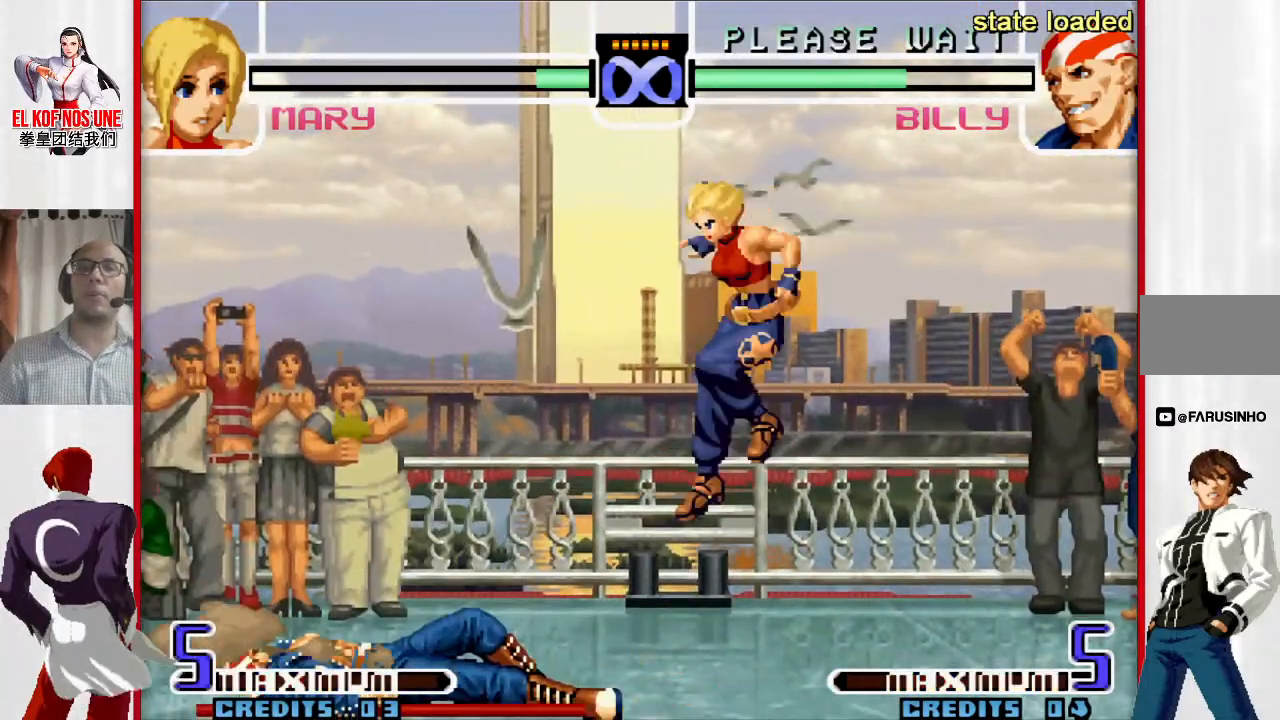
{"buttons": [], "left_stick": "center", "events": [[183, "left_stick", "center"]]}
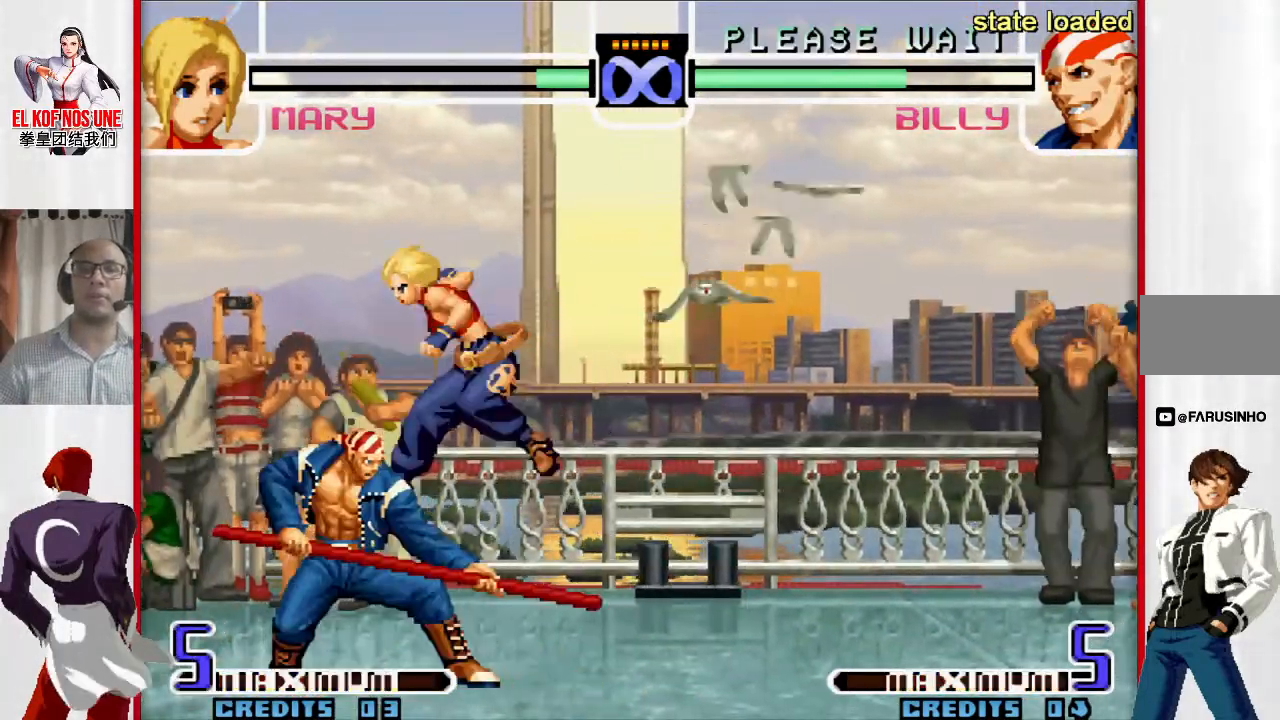
{"buttons": ["R2"], "left_stick": "down-right", "events": [[83, "left_stick", "down-right"], [233, "L1", "down"], [317, "L1", "up"], [383, "L1", "down"], [383, "R2", "down"], [417, "R2", "up"], [450, "L1", "up"], [500, "R2", "down"]]}
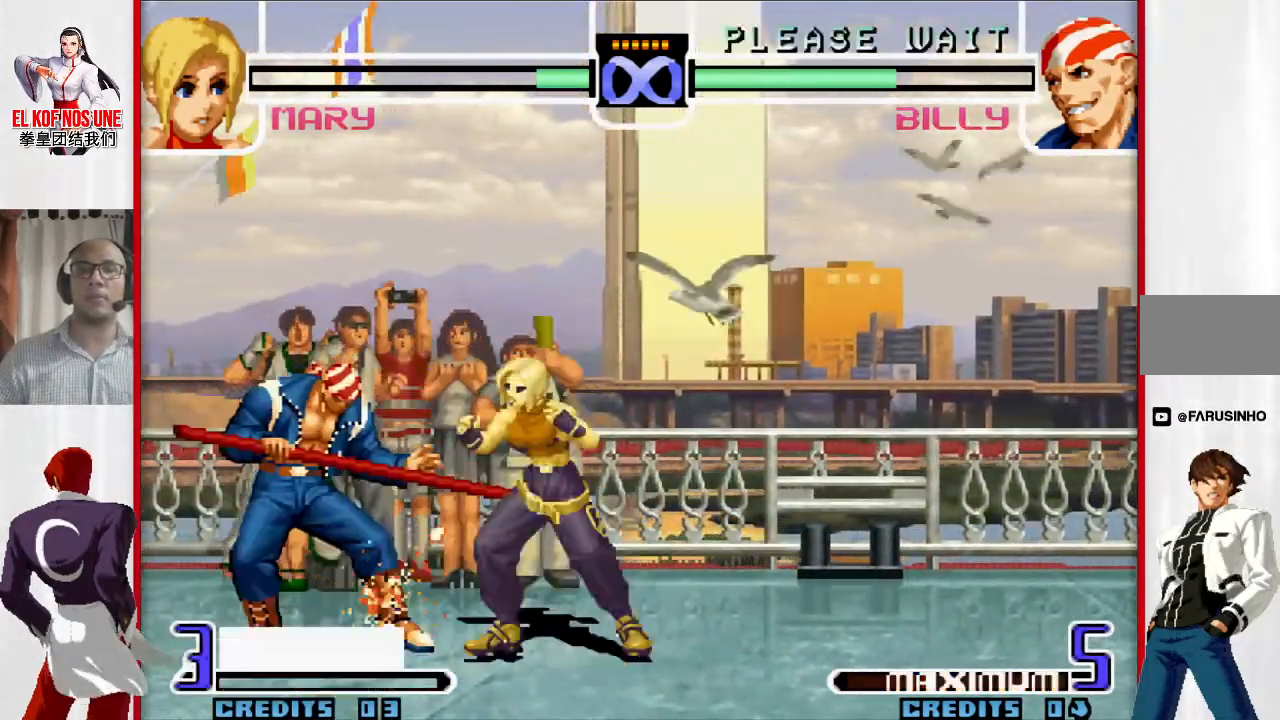
{"buttons": [], "left_stick": "down", "events": [[150, "R2", "up"], [183, "left_stick", "left"], [233, "L1", "down"], [400, "left_stick", "right"], [467, "left_stick", "down"], [500, "L1", "up"]]}
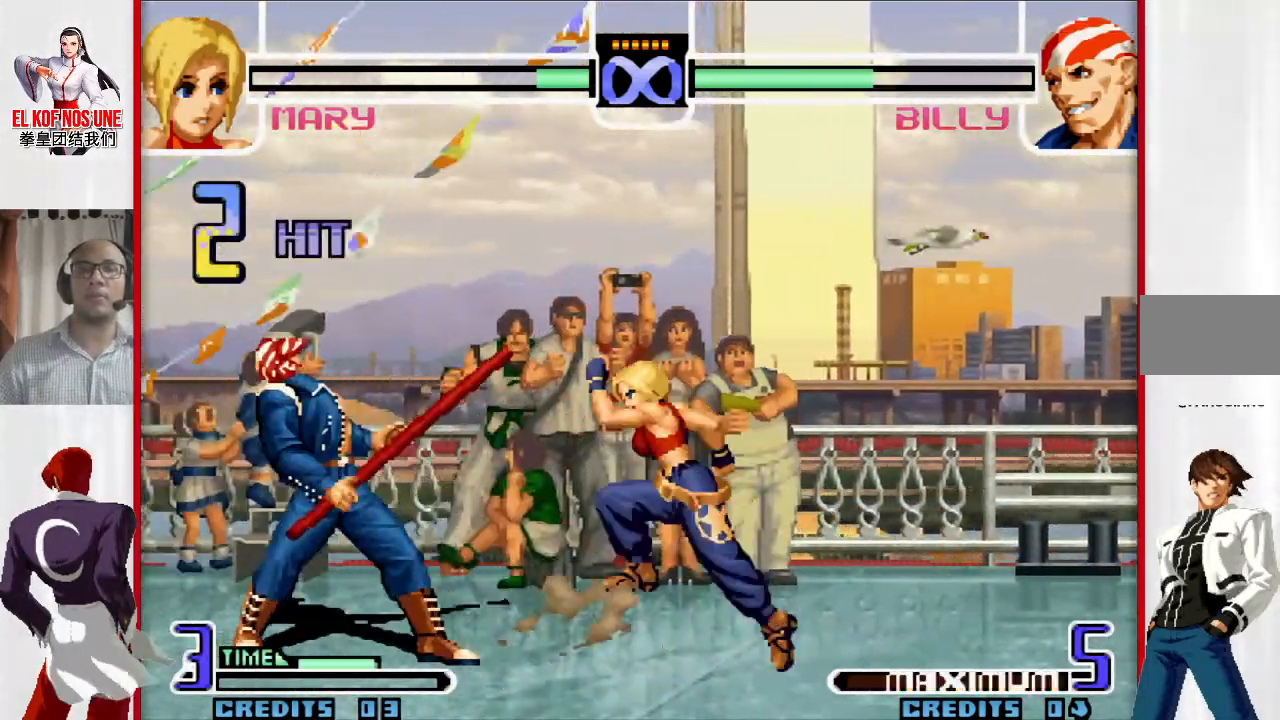
{"buttons": [], "left_stick": "center", "events": [[17, "left_stick", "left"], [133, "left_stick", "down"], [217, "R2", "down"], [217, "left_stick", "right"], [350, "left_stick", "center"], [383, "R2", "up"]]}
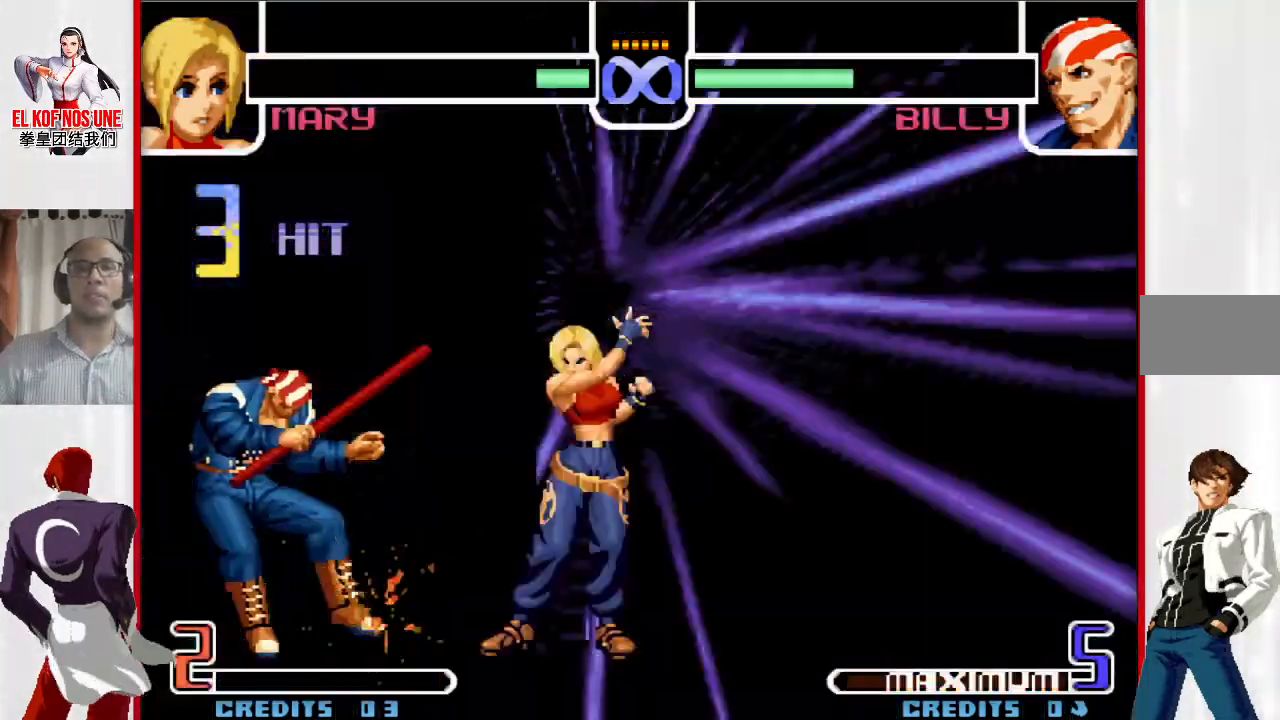
{"buttons": [], "left_stick": "center", "events": []}
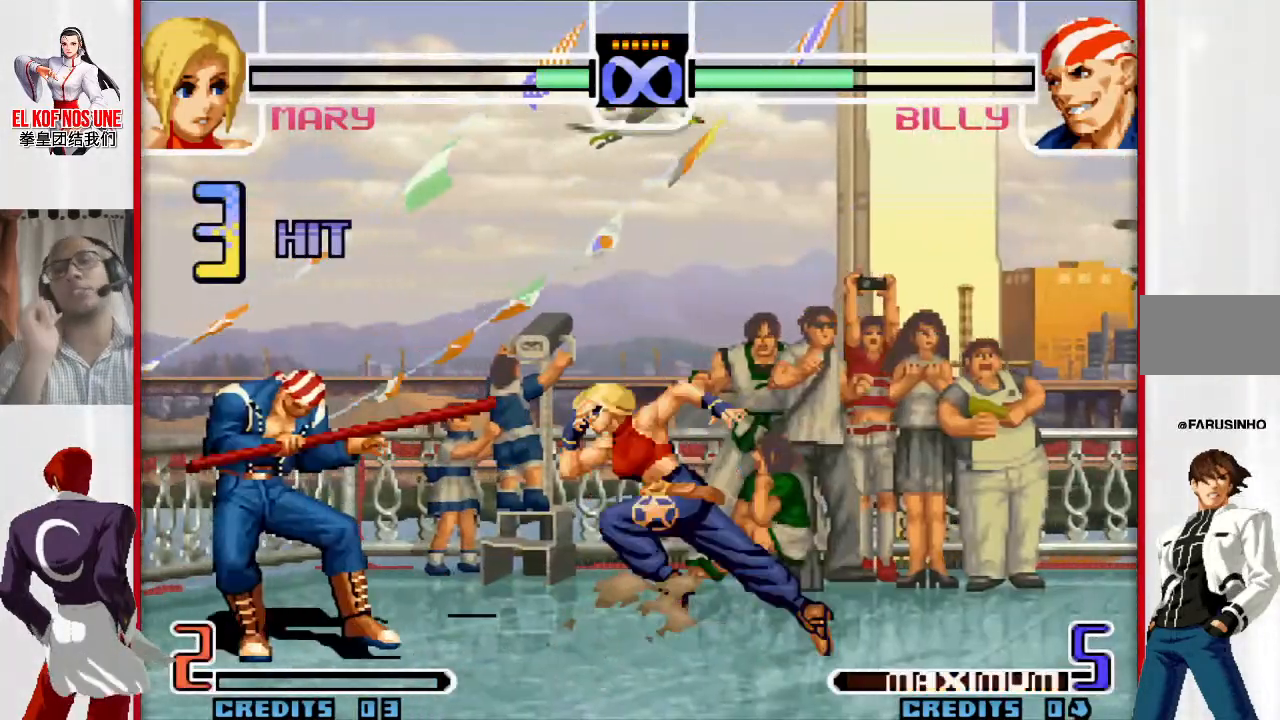
{"buttons": [], "left_stick": "center", "events": []}
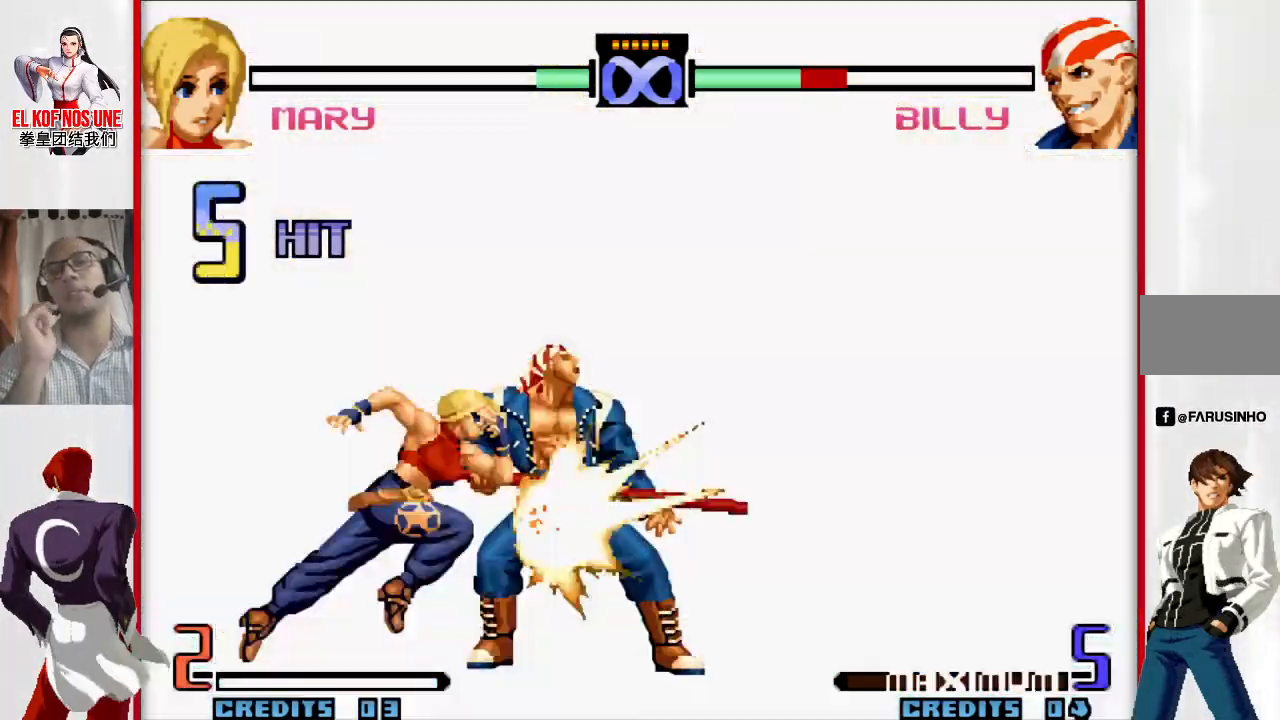
{"buttons": [], "left_stick": "center", "events": []}
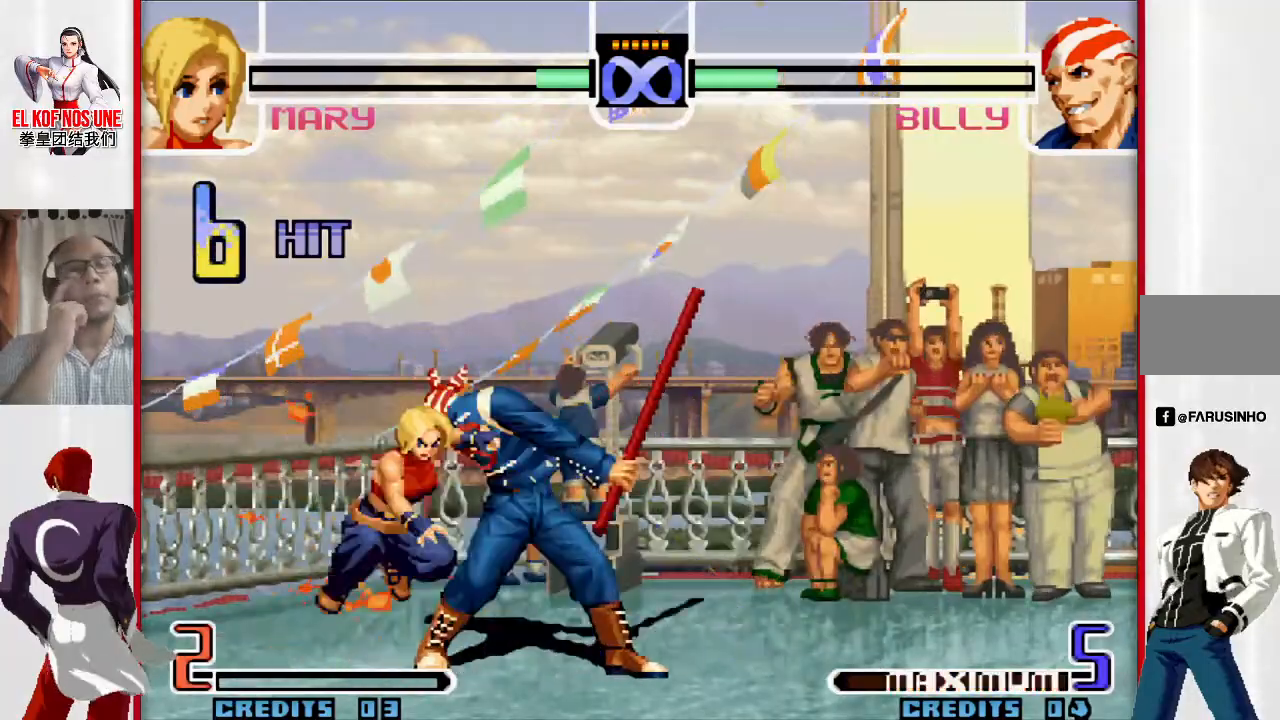
{"buttons": [], "left_stick": "center", "events": []}
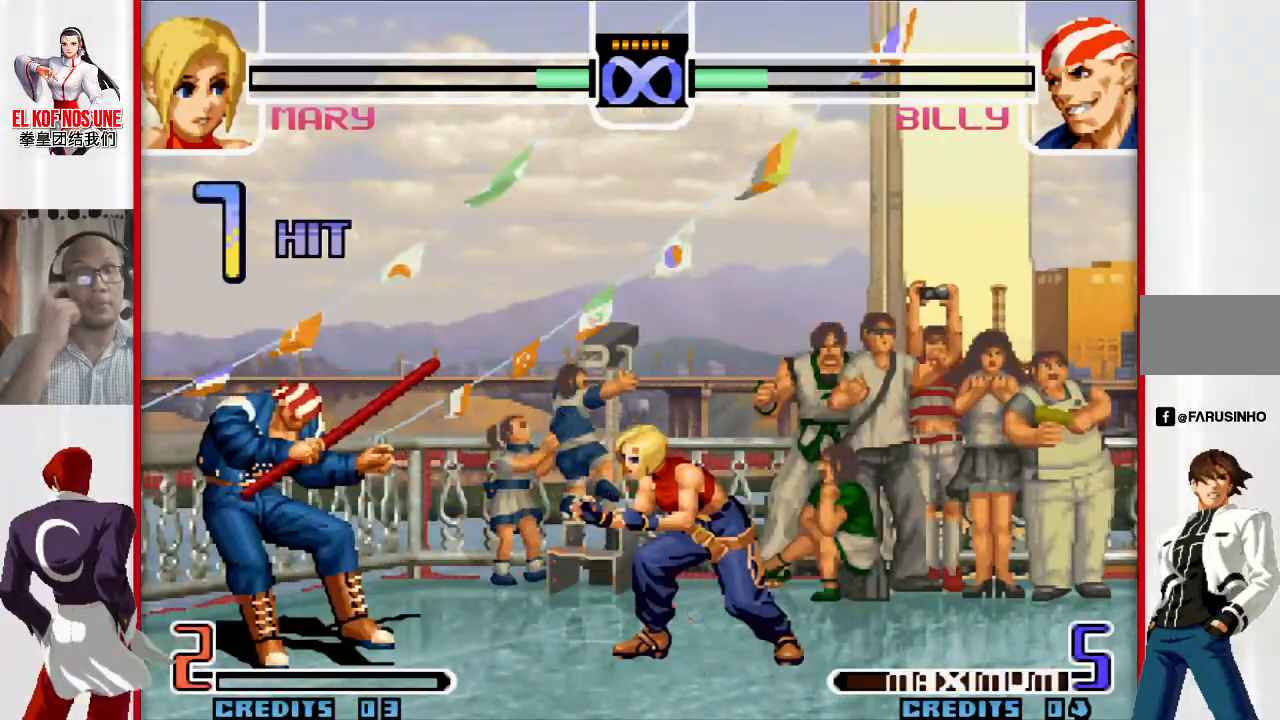
{"buttons": [], "left_stick": "center", "events": []}
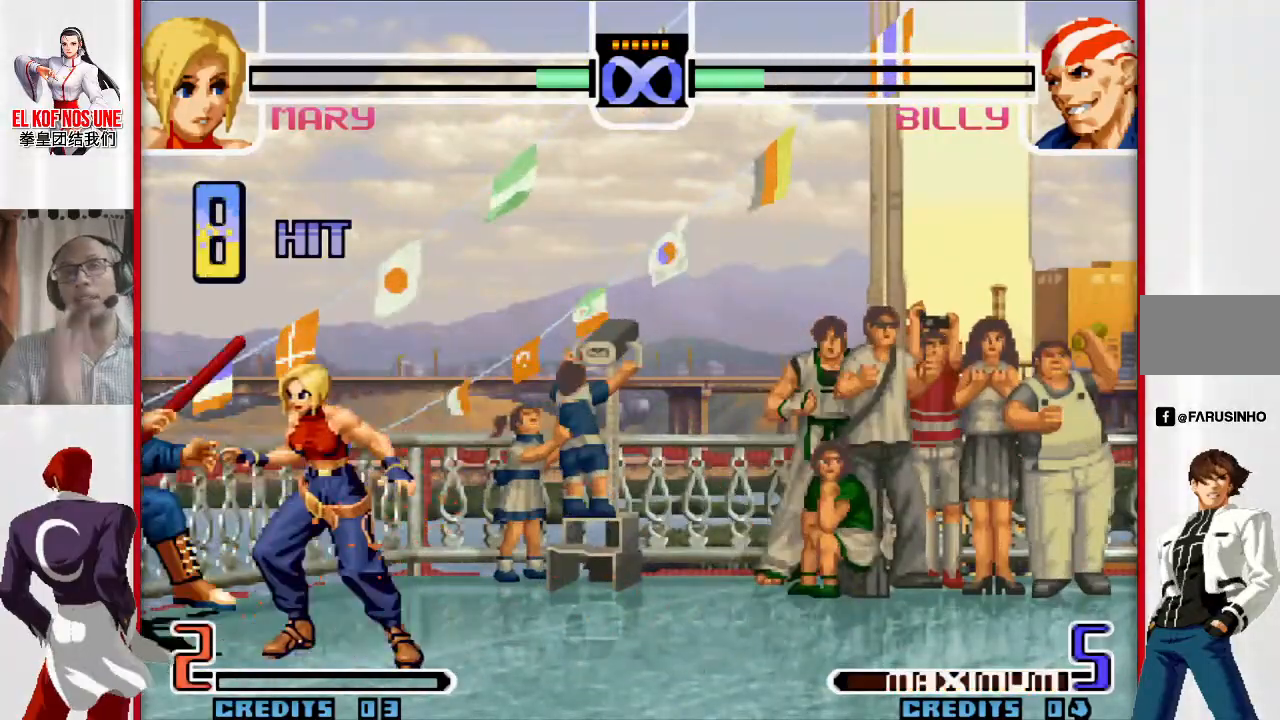
{"buttons": [], "left_stick": "center", "events": []}
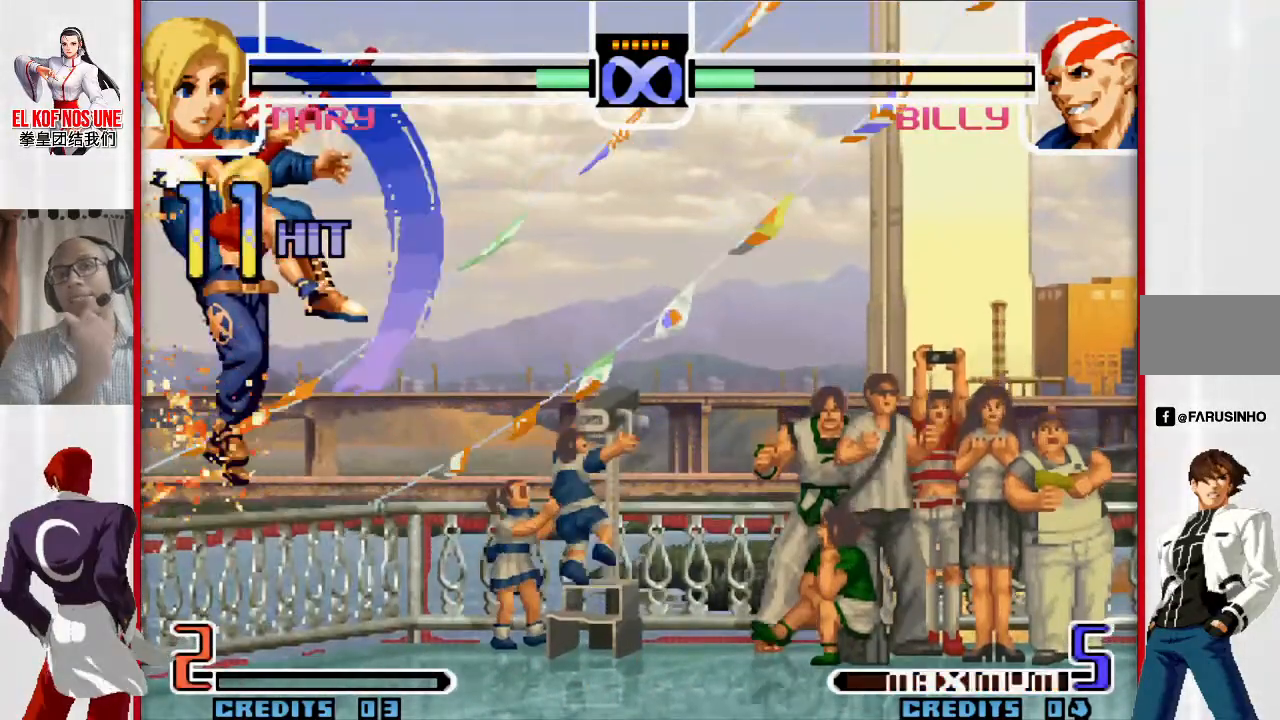
{"buttons": [], "left_stick": "center", "events": []}
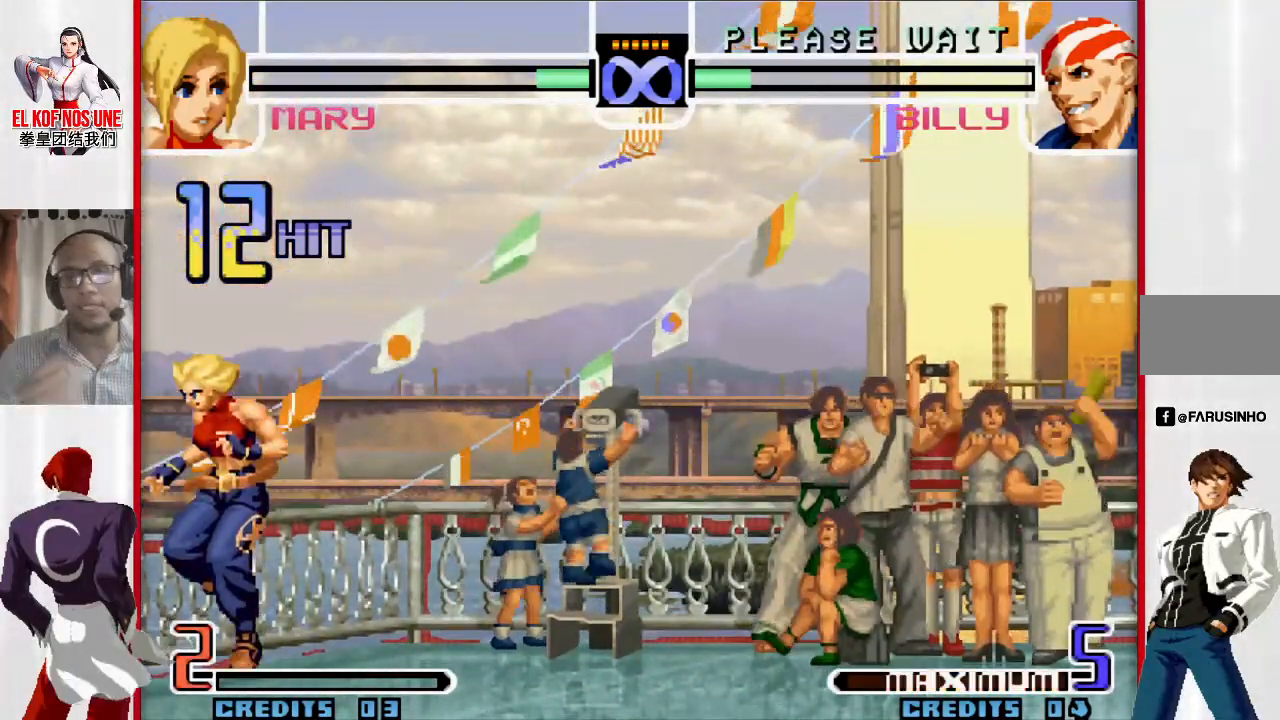
{"buttons": [], "left_stick": "up-left", "events": [[283, "left_stick", "up-left"]]}
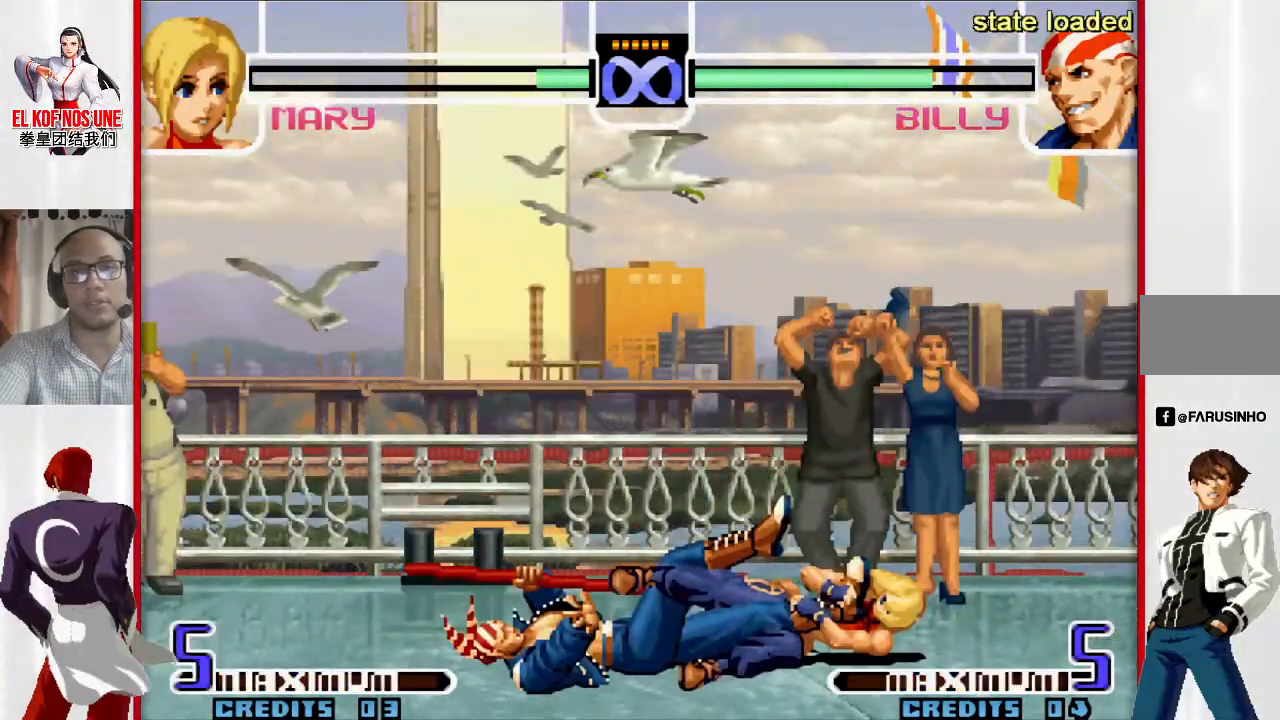
{"buttons": [], "left_stick": "up-left", "events": []}